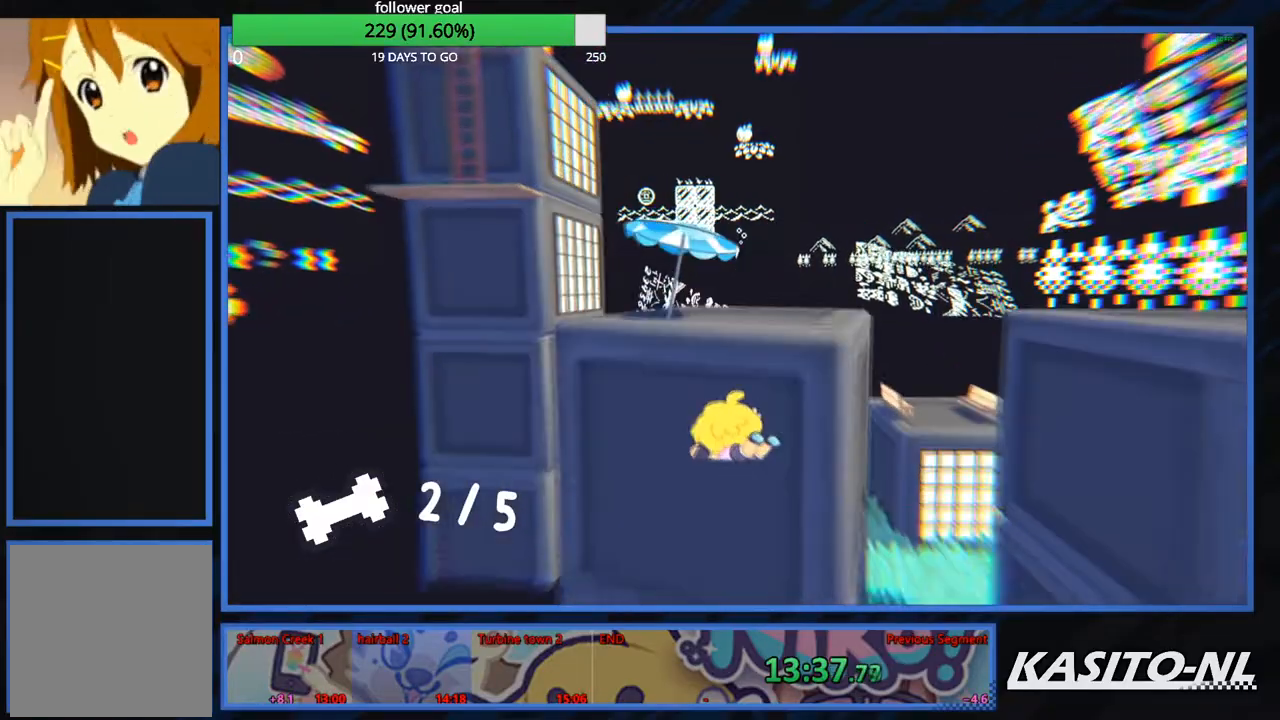
Gameplay with a controller (Xbox layout); each line is a JSON object with the inputs held at the frame after it. "events" lists button and stick changes between this image and that frame as [ms after this image, input, new state], when the widget could be followed in between.
{"buttons": [], "left_stick": "up", "right_stick": "center", "events": []}
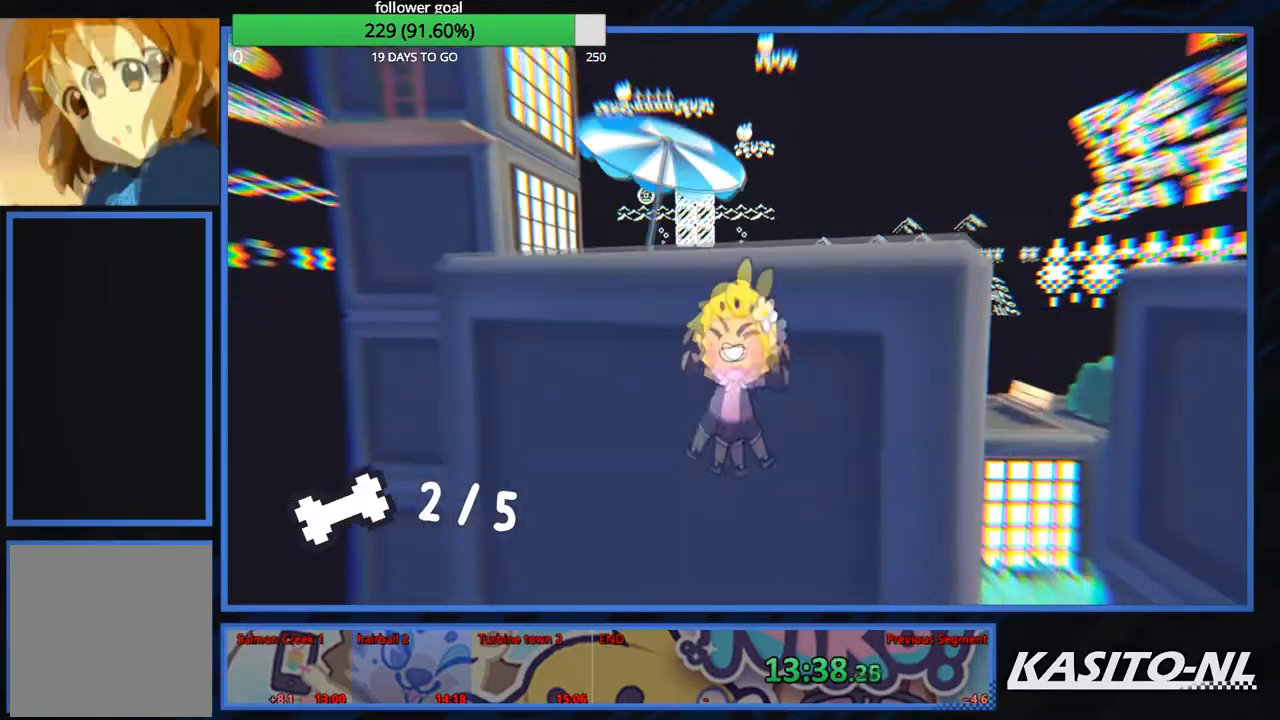
{"buttons": [], "left_stick": "up", "right_stick": "center", "events": []}
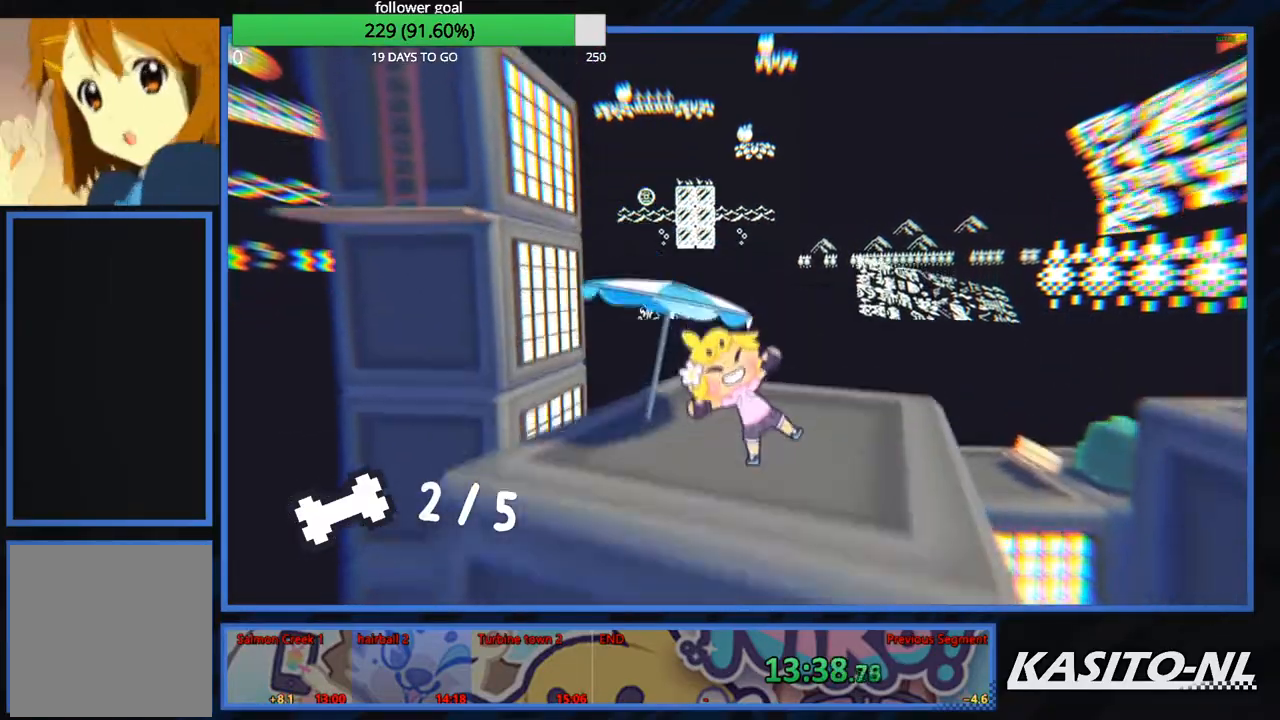
{"buttons": [], "left_stick": "up", "right_stick": "center", "events": [[33, "right_stick", "left"], [100, "left_stick", "up-left"], [267, "right_stick", "center"], [300, "left_stick", "up"]]}
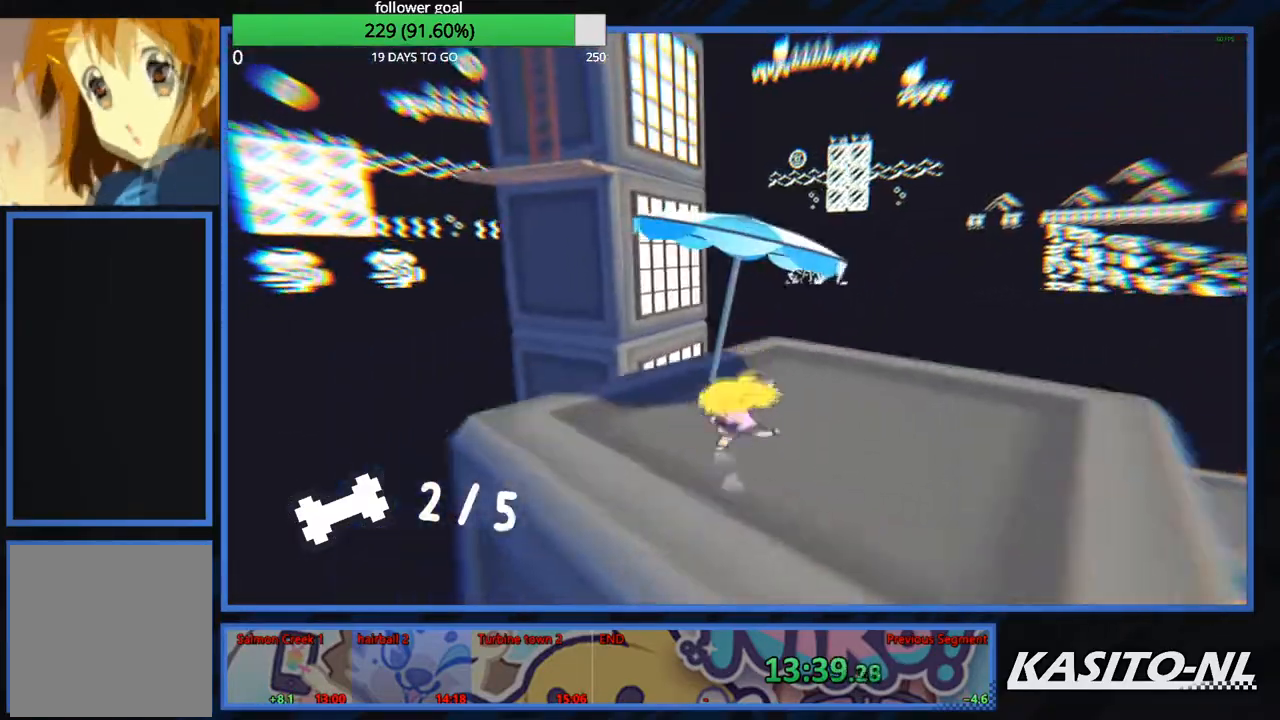
{"buttons": [], "left_stick": "up-left", "right_stick": "center", "events": [[167, "A", "down"], [200, "left_stick", "up-left"], [434, "A", "up"]]}
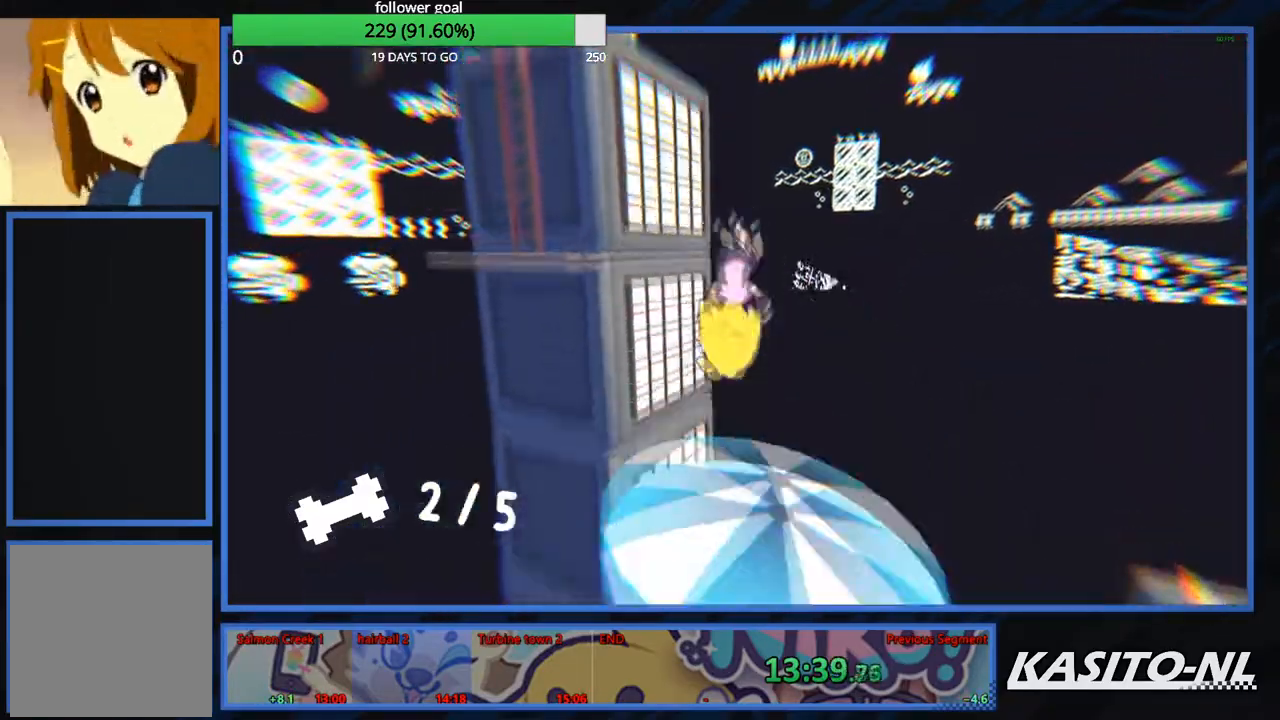
{"buttons": [], "left_stick": "up", "right_stick": "left", "events": [[33, "right_stick", "left"], [133, "right_stick", "center"], [166, "left_stick", "up"], [500, "right_stick", "left"]]}
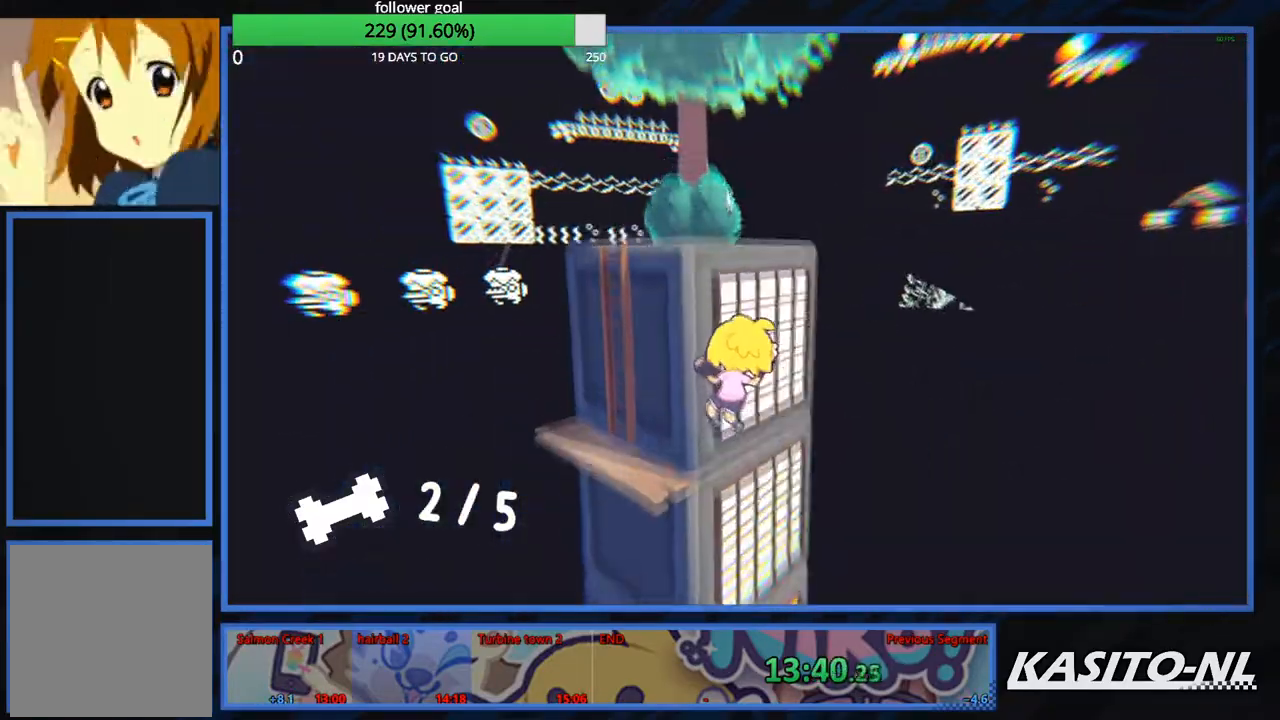
{"buttons": ["X"], "left_stick": "up", "right_stick": "center", "events": [[100, "right_stick", "center"], [367, "X", "down"]]}
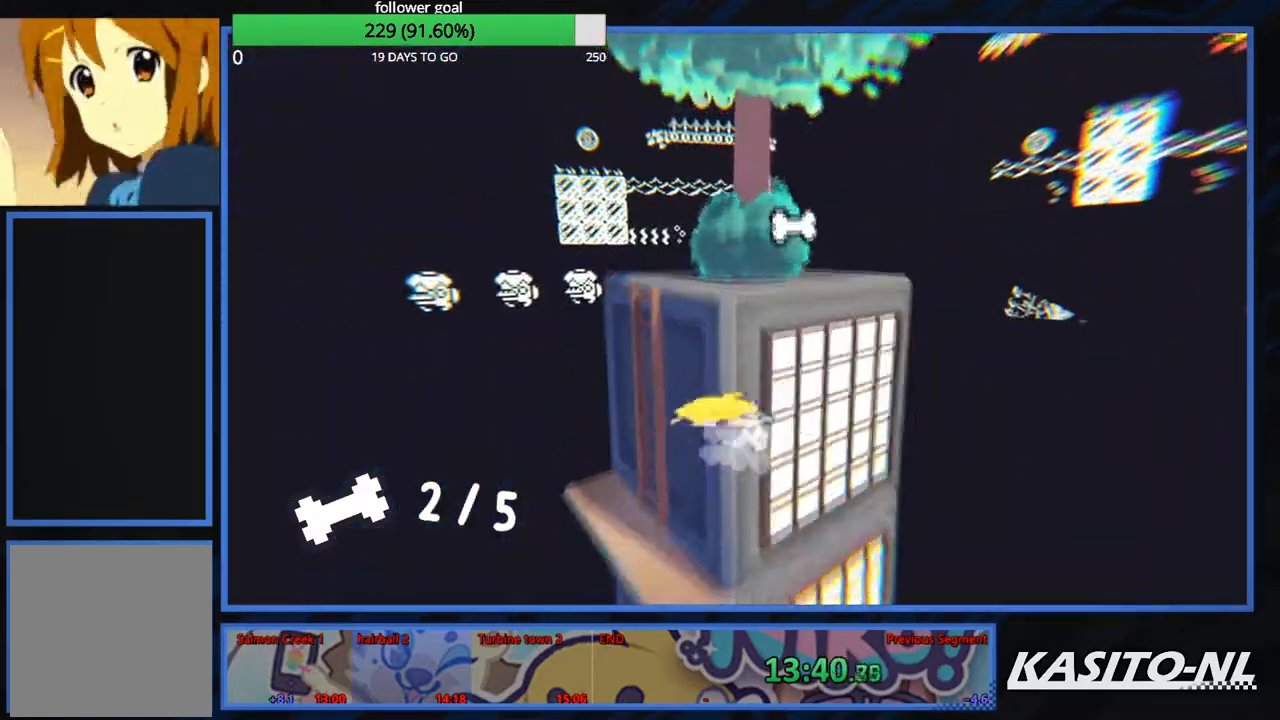
{"buttons": [], "left_stick": "up", "right_stick": "center", "events": [[100, "X", "up"]]}
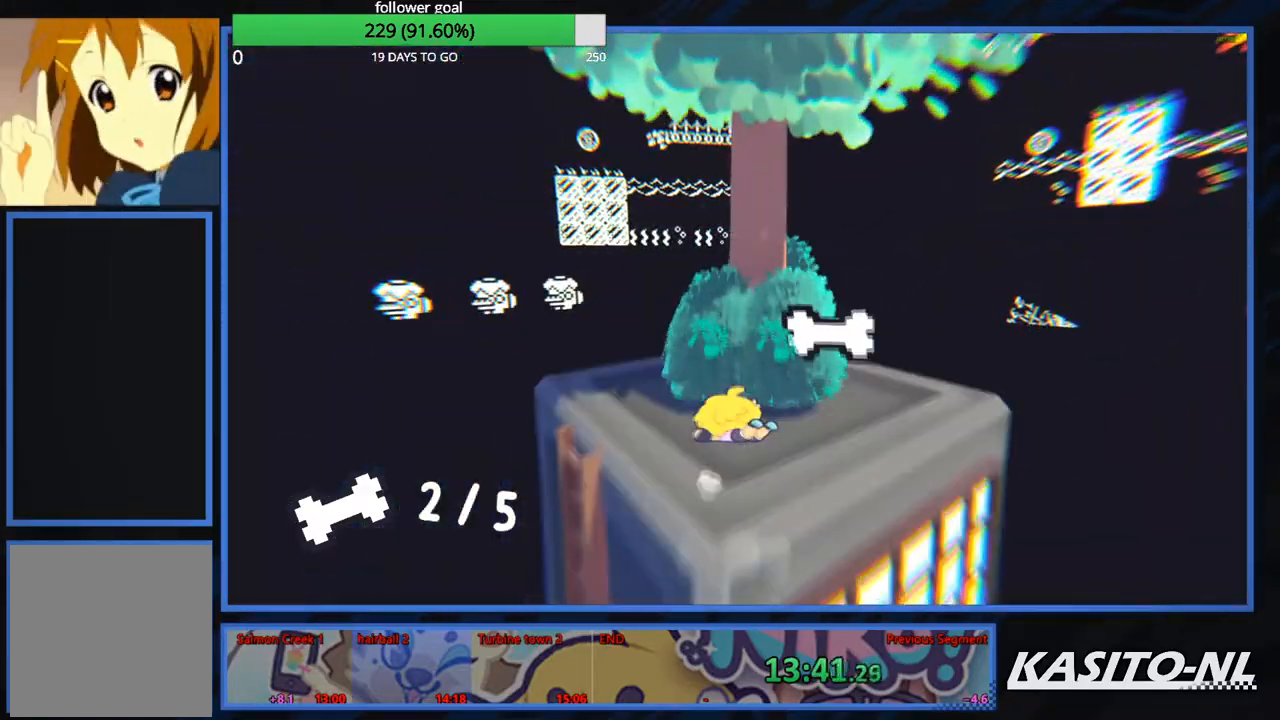
{"buttons": [], "left_stick": "up-right", "right_stick": "right", "events": [[100, "left_stick", "up-right"], [167, "A", "down"], [200, "left_stick", "right"], [334, "A", "up"], [367, "left_stick", "up-right"], [501, "right_stick", "right"]]}
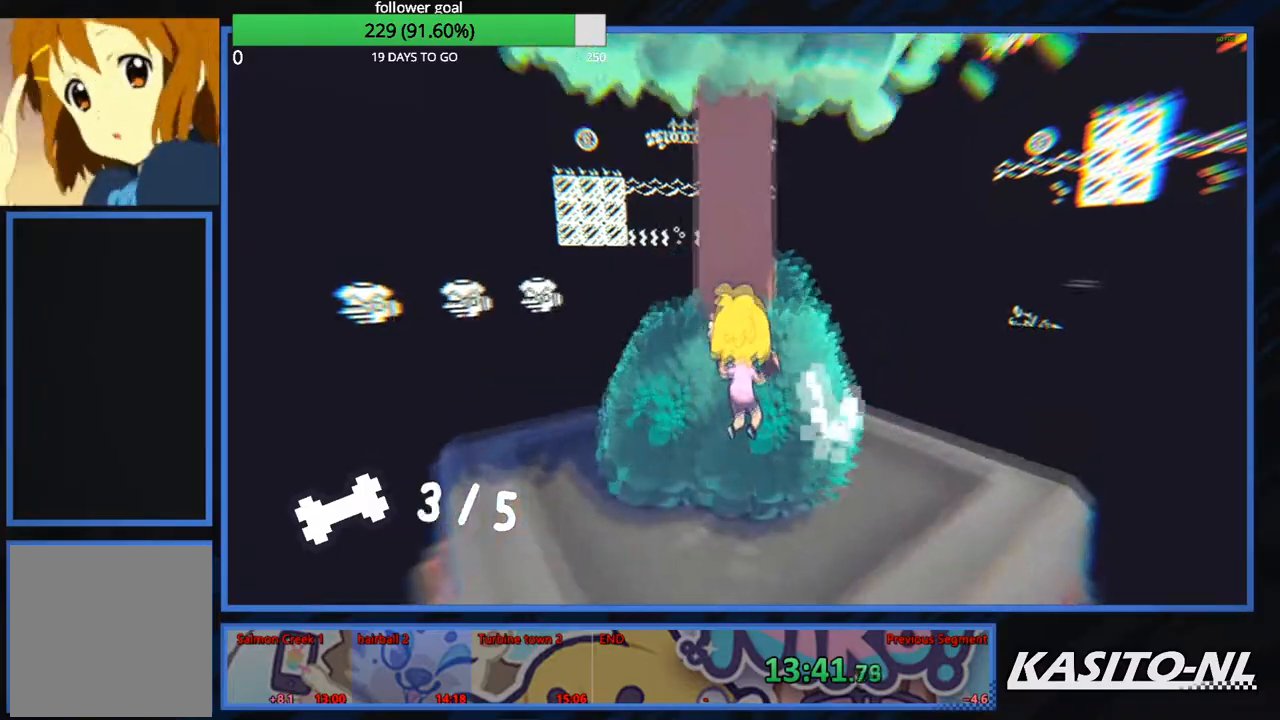
{"buttons": [], "left_stick": "down-left", "right_stick": "right", "events": [[66, "left_stick", "down-right"], [133, "left_stick", "down"], [233, "left_stick", "down-left"]]}
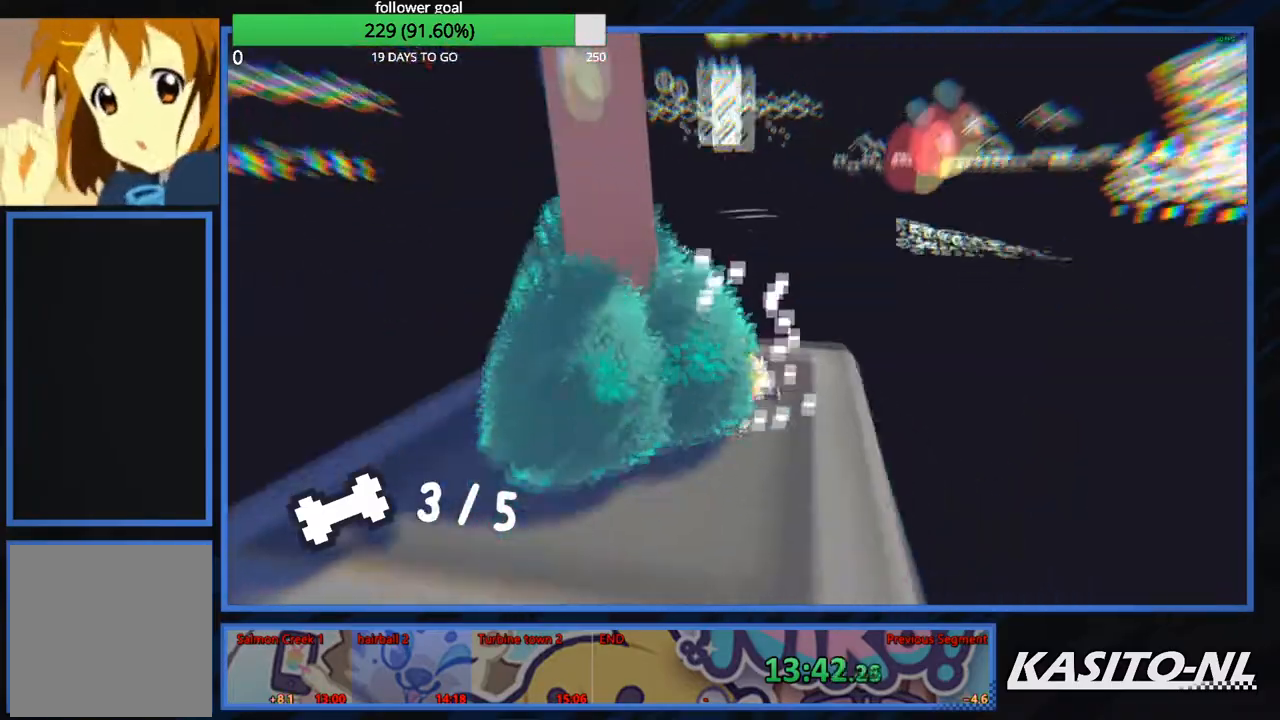
{"buttons": [], "left_stick": "right", "right_stick": "down-right", "events": [[34, "left_stick", "down"], [34, "right_stick", "down-right"], [134, "left_stick", "down-right"], [234, "left_stick", "right"]]}
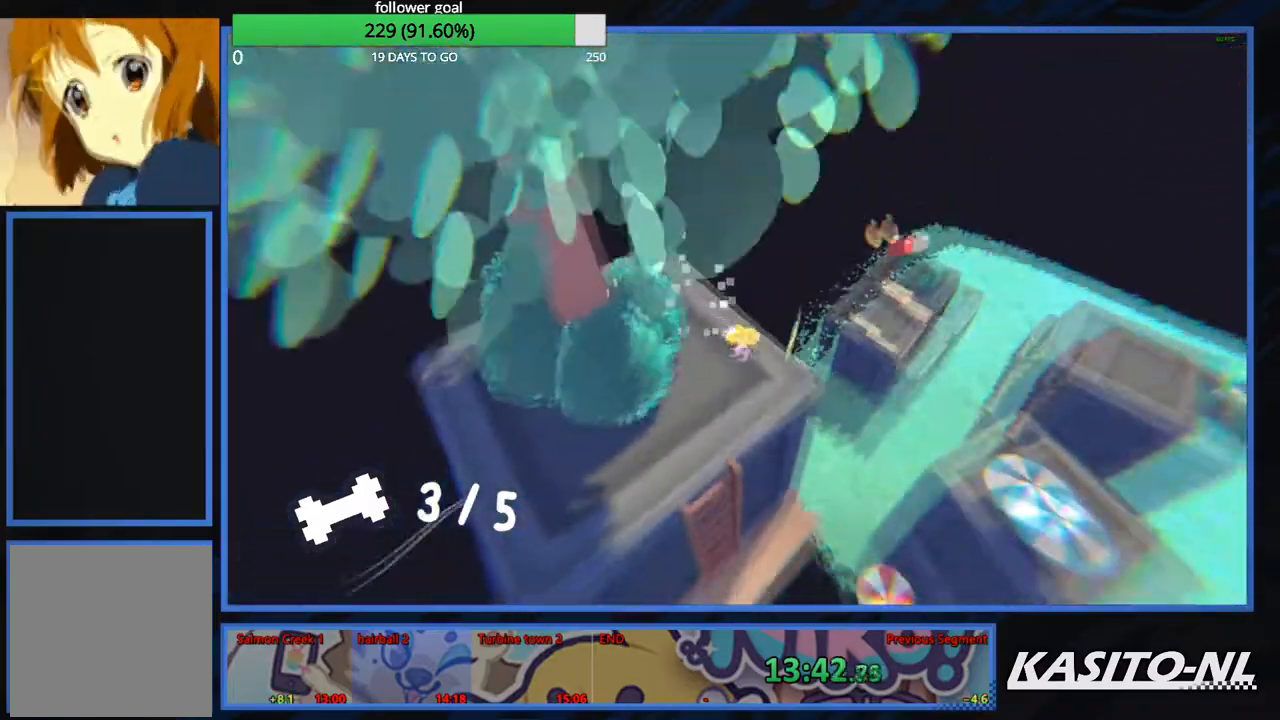
{"buttons": [], "left_stick": "up-right", "right_stick": "center", "events": [[66, "left_stick", "up-right"], [133, "right_stick", "right"], [433, "right_stick", "center"]]}
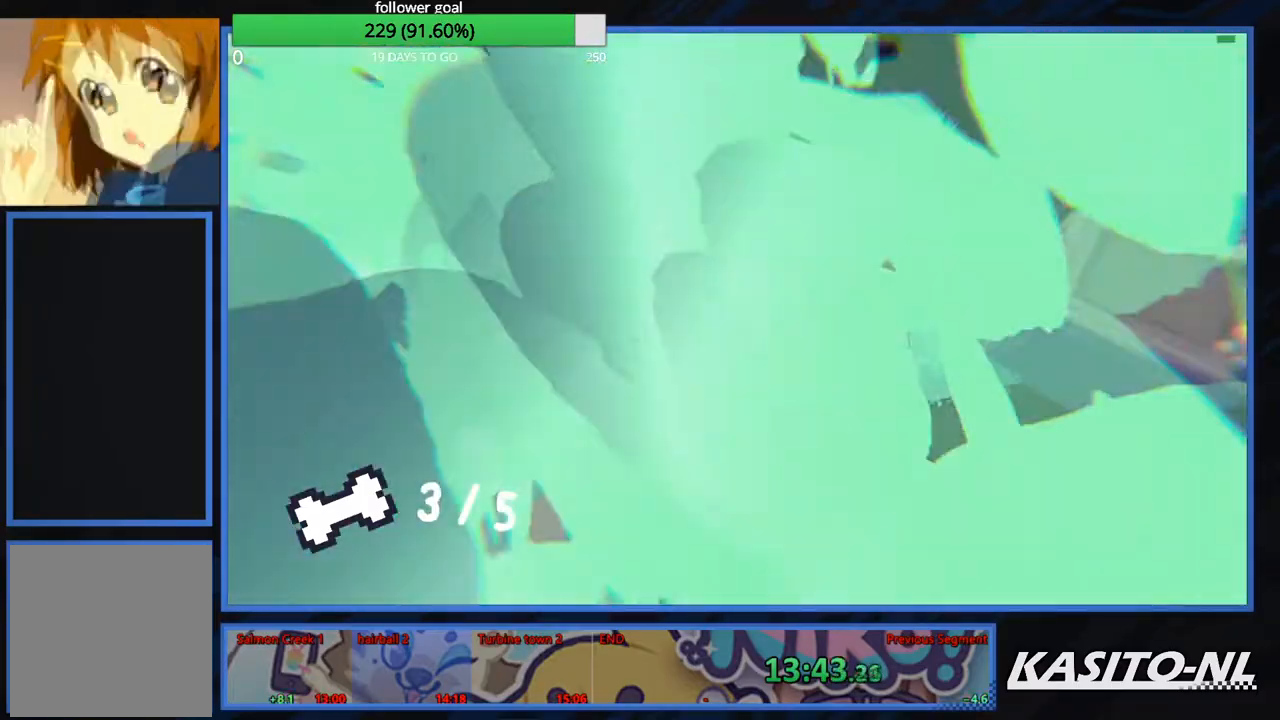
{"buttons": ["X", "R2"], "left_stick": "up-right", "right_stick": "center", "events": [[100, "left_stick", "up"], [300, "R2", "down"], [300, "X", "down"], [467, "left_stick", "up-right"]]}
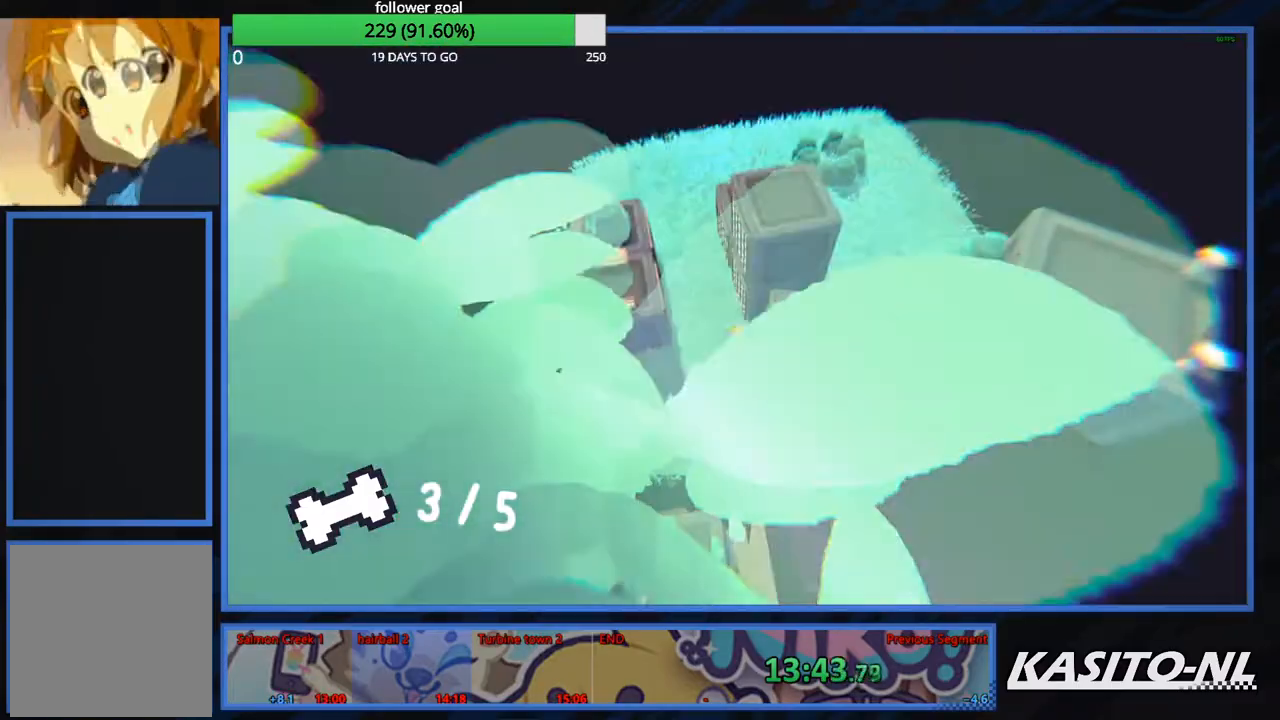
{"buttons": [], "left_stick": "up-right", "right_stick": "center", "events": [[66, "X", "up"], [133, "R2", "up"], [267, "right_stick", "right"], [500, "right_stick", "center"]]}
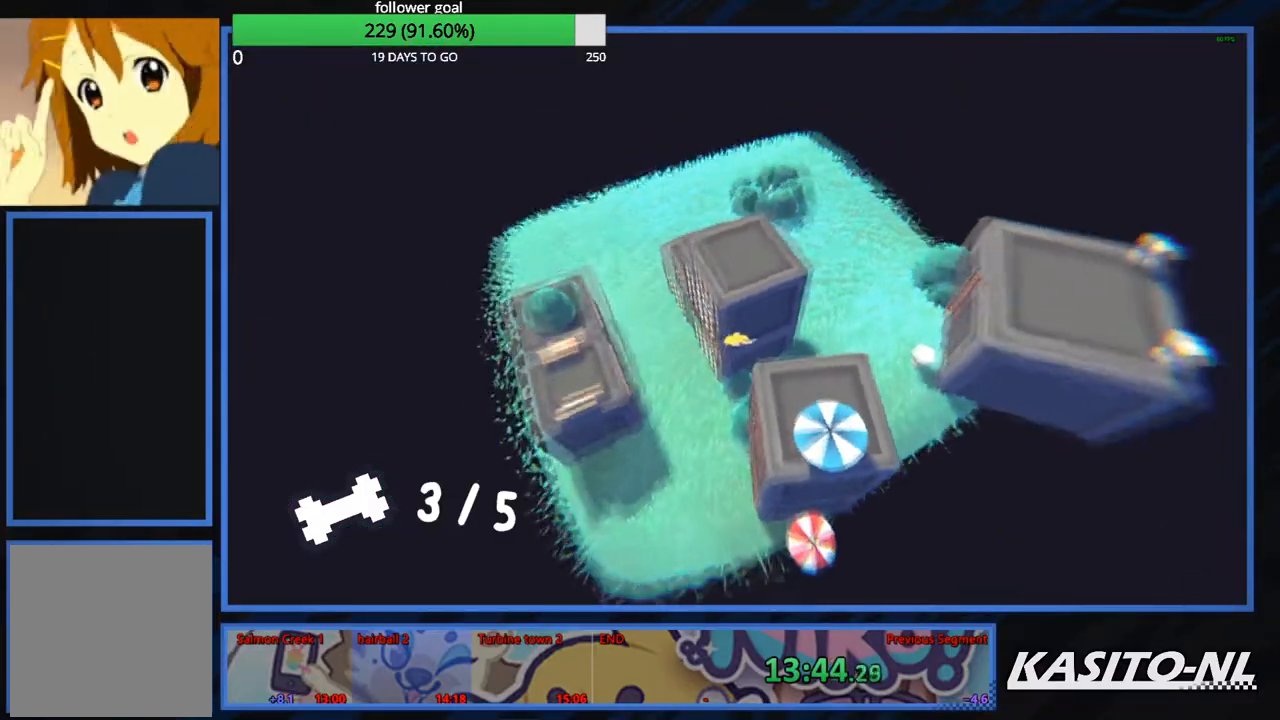
{"buttons": ["R2"], "left_stick": "up-right", "right_stick": "center", "events": [[134, "R2", "down"]]}
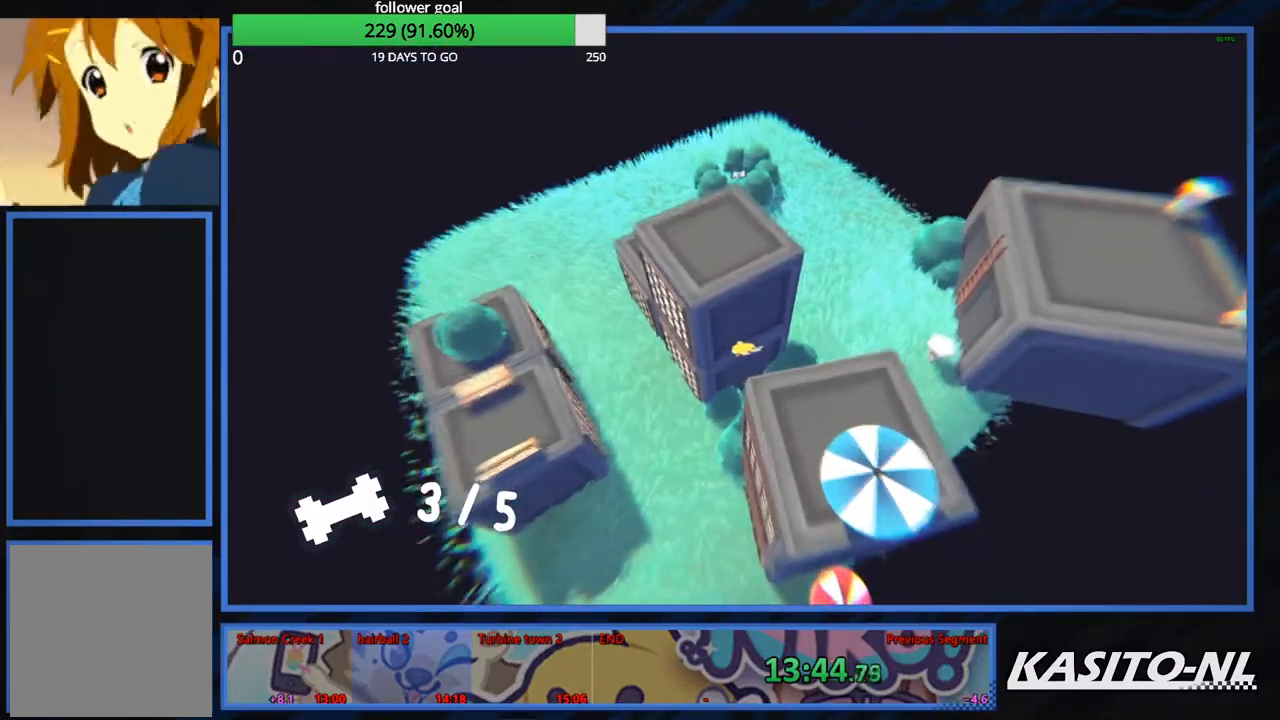
{"buttons": [], "left_stick": "right", "right_stick": "center", "events": [[267, "A", "down"], [333, "R2", "up"], [433, "A", "up"], [467, "left_stick", "right"]]}
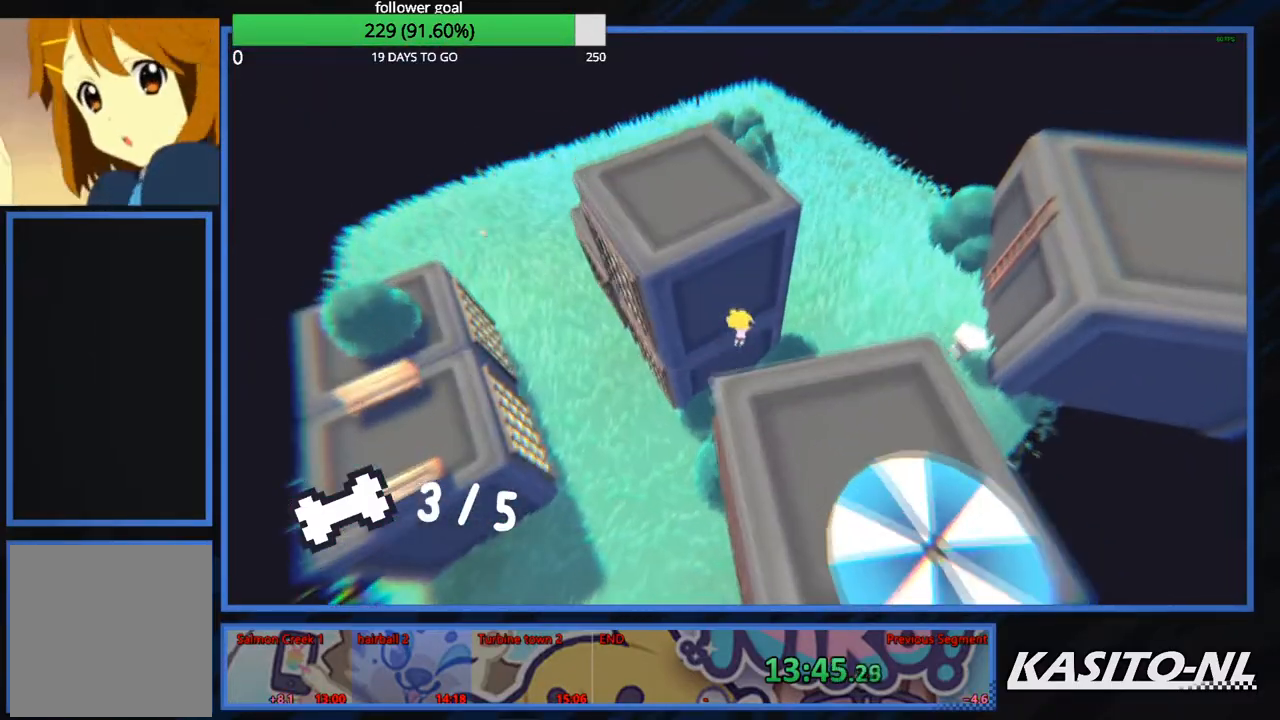
{"buttons": [], "left_stick": "up", "right_stick": "down-right", "events": [[100, "right_stick", "down"], [200, "left_stick", "up-left"], [367, "right_stick", "center"], [401, "left_stick", "up"], [501, "right_stick", "down-right"]]}
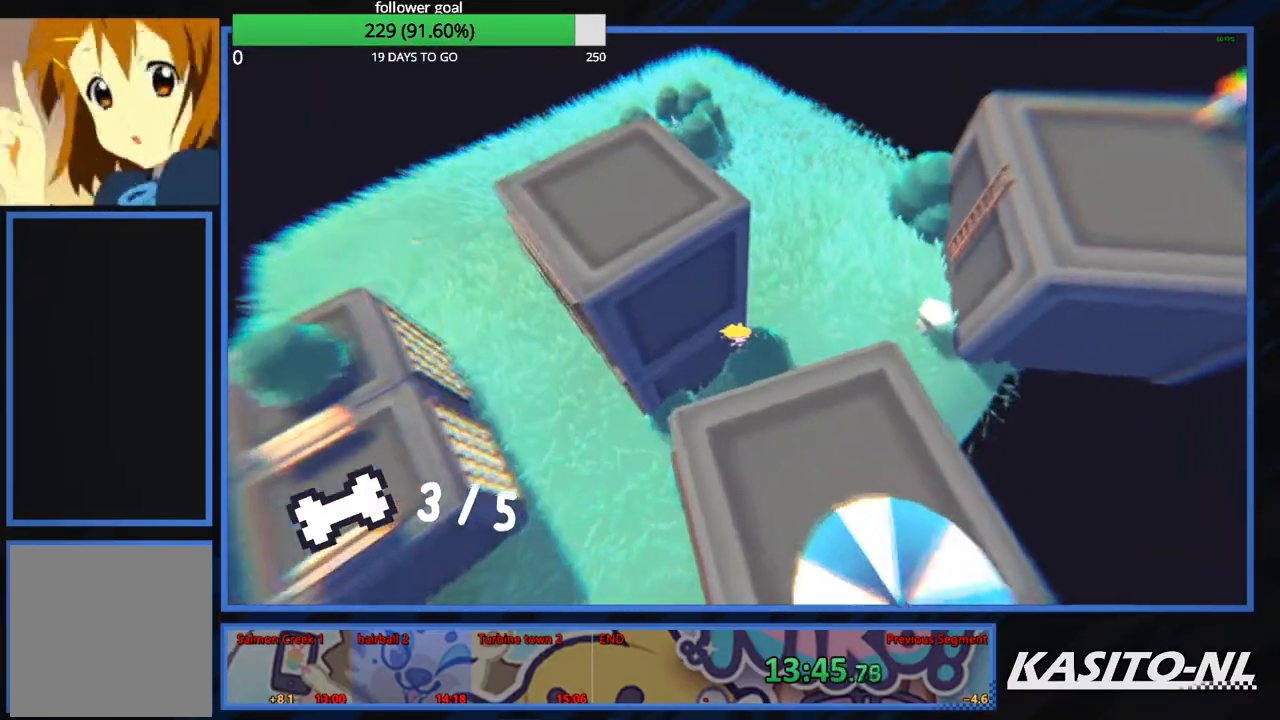
{"buttons": [], "left_stick": "up-left", "right_stick": "center", "events": [[100, "left_stick", "down"], [166, "right_stick", "center"], [233, "left_stick", "up"], [400, "left_stick", "right"], [500, "left_stick", "up-left"]]}
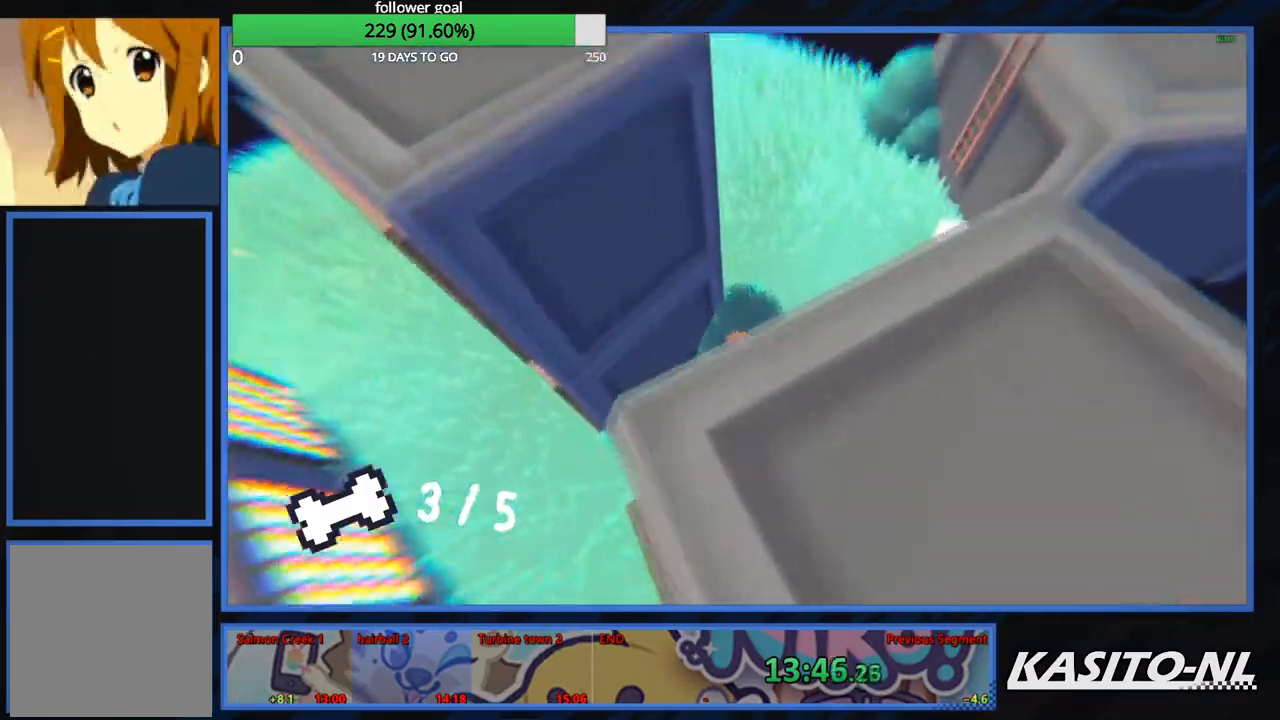
{"buttons": [], "left_stick": "left", "right_stick": "center", "events": [[167, "left_stick", "up-right"], [267, "left_stick", "down-right"], [401, "left_stick", "down-left"], [501, "left_stick", "left"]]}
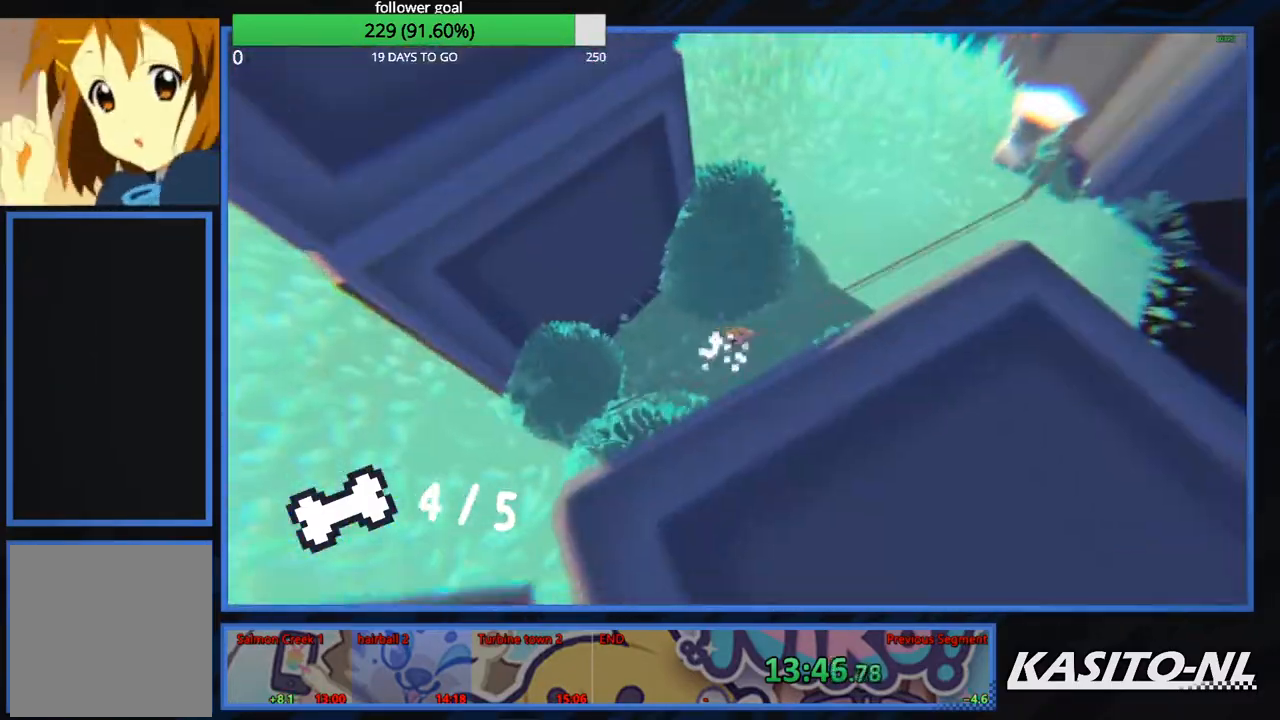
{"buttons": [], "left_stick": "up-right", "right_stick": "up-left", "events": [[33, "left_stick", "up-left"], [100, "left_stick", "up"], [233, "right_stick", "up-left"], [267, "left_stick", "up-right"]]}
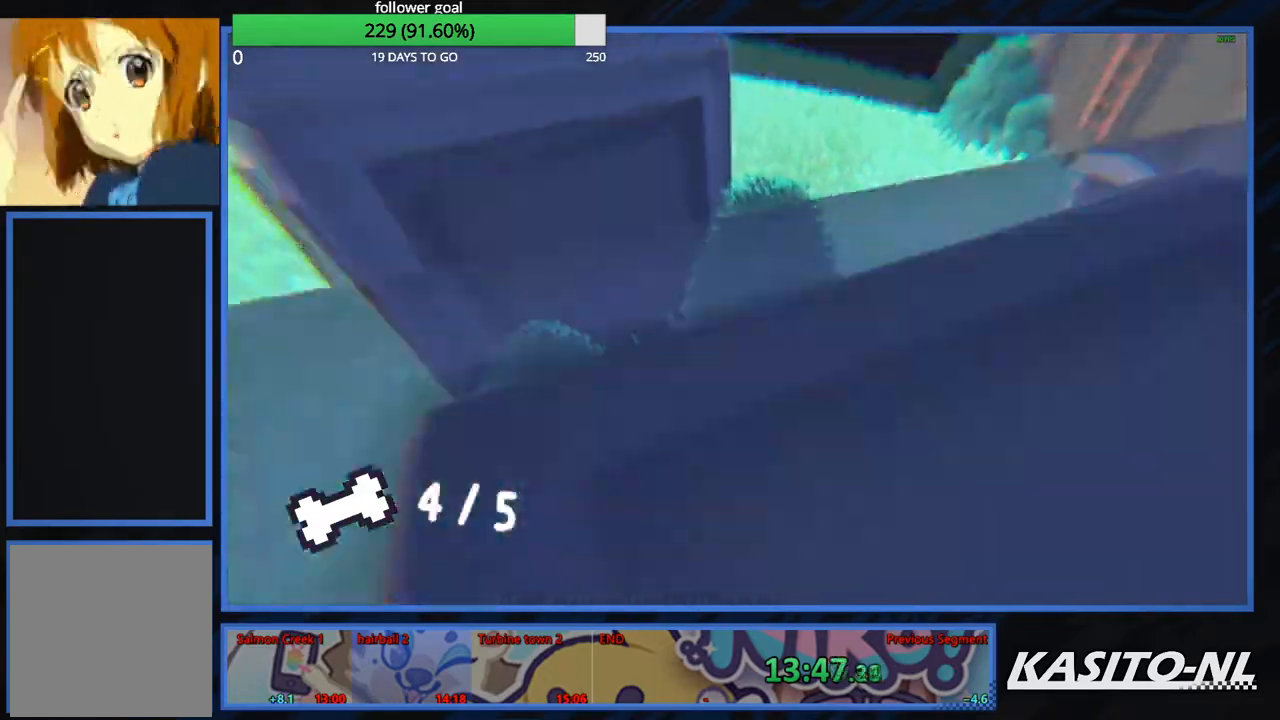
{"buttons": [], "left_stick": "up", "right_stick": "center", "events": [[100, "right_stick", "center"], [234, "left_stick", "up"], [234, "right_stick", "left"], [434, "right_stick", "center"]]}
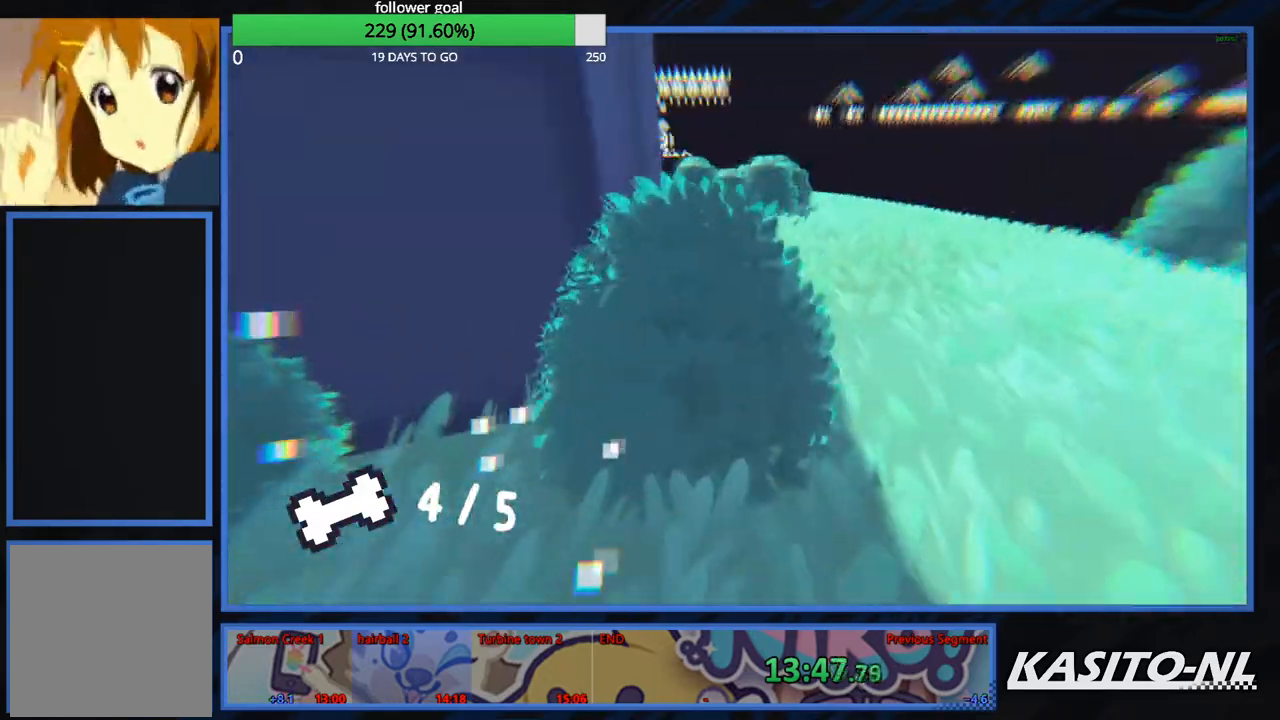
{"buttons": [], "left_stick": "up-right", "right_stick": "center", "events": [[100, "right_stick", "left"], [166, "left_stick", "up-right"], [166, "right_stick", "center"], [300, "X", "down"], [433, "X", "up"]]}
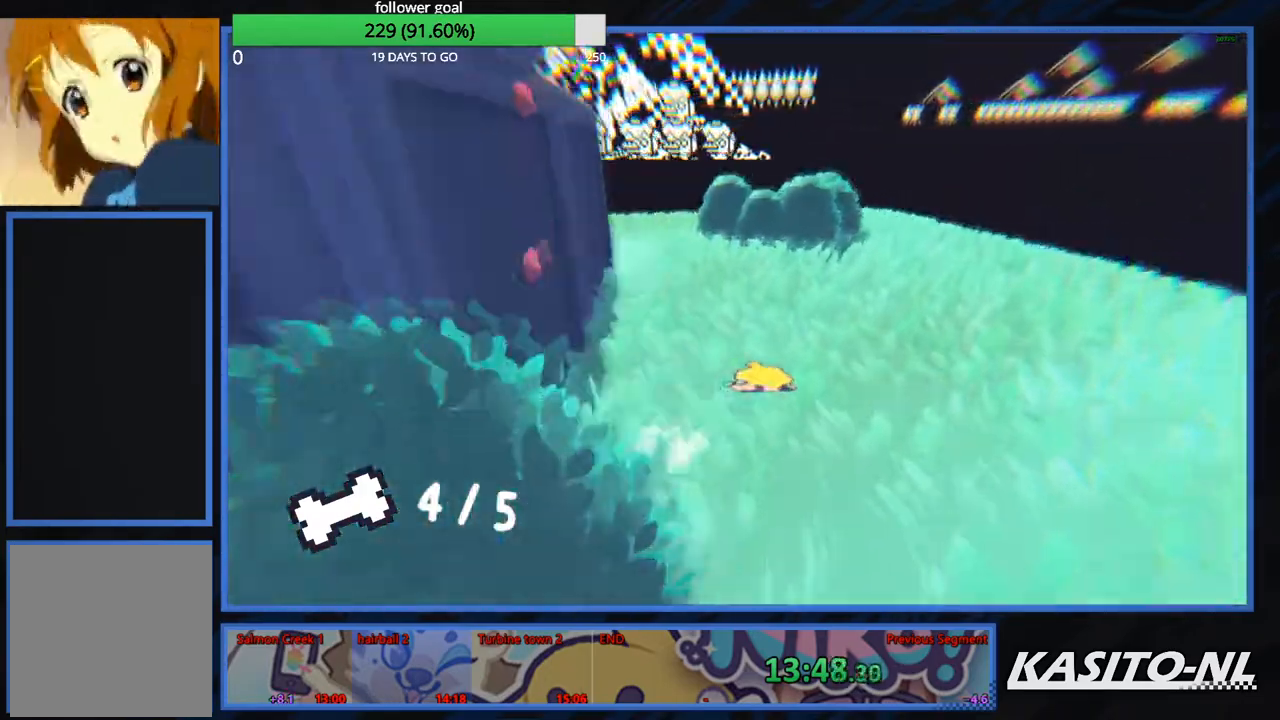
{"buttons": ["A"], "left_stick": "up-left", "right_stick": "center", "events": [[134, "right_stick", "up-right"], [167, "left_stick", "up"], [234, "right_stick", "center"], [300, "left_stick", "up-left"], [434, "A", "down"]]}
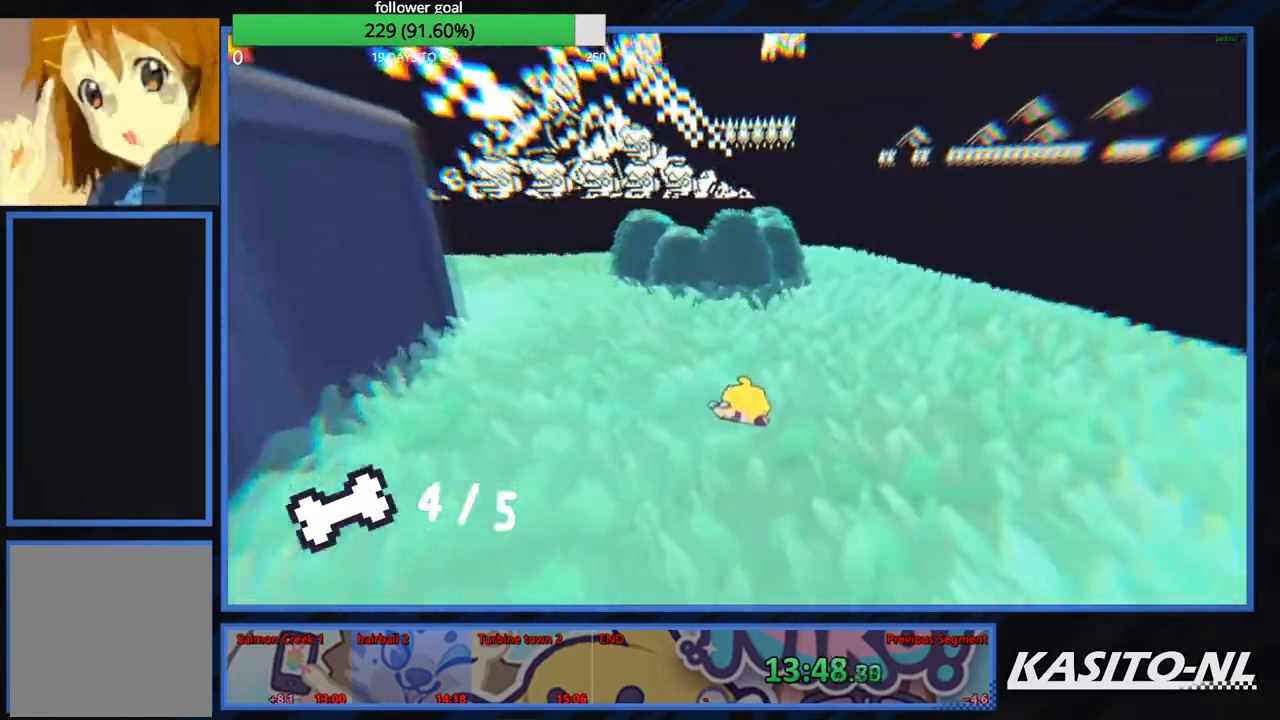
{"buttons": [], "left_stick": "up", "right_stick": "center", "events": [[100, "A", "up"], [166, "right_stick", "left"], [233, "left_stick", "up"], [300, "right_stick", "center"]]}
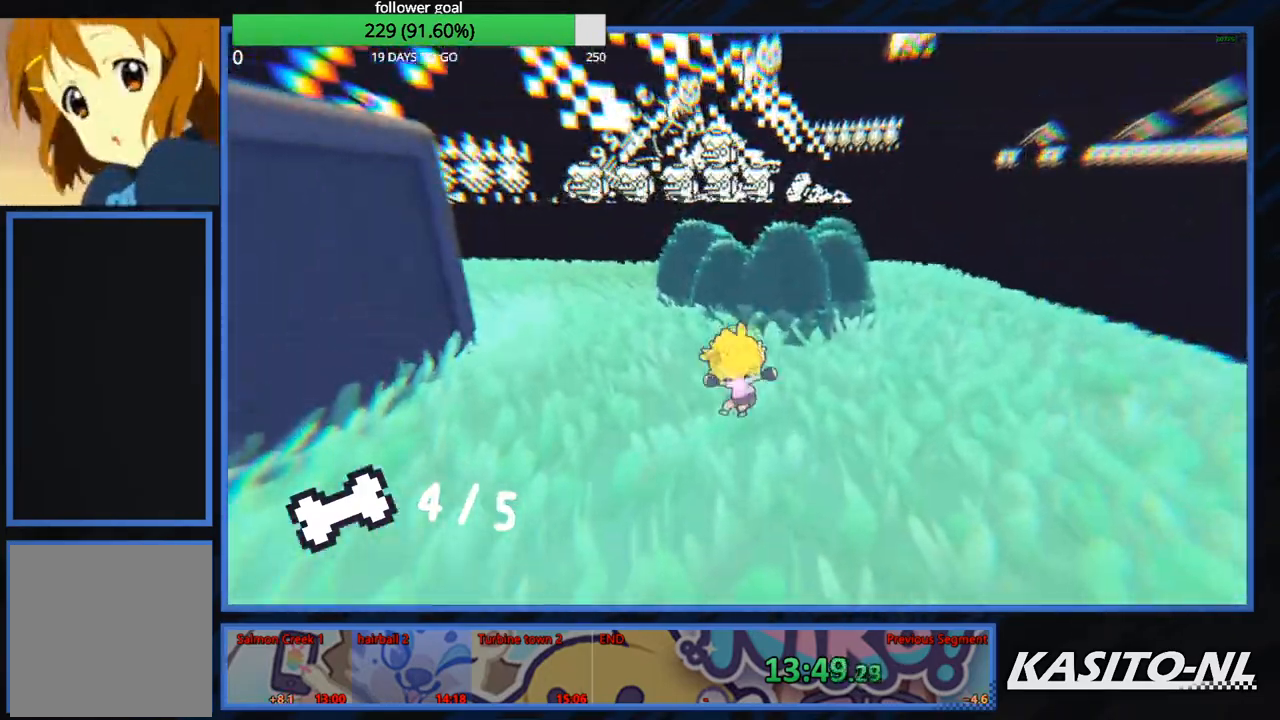
{"buttons": ["X"], "left_stick": "up-right", "right_stick": "center", "events": [[33, "X", "down"], [200, "X", "up"], [367, "left_stick", "up-right"], [467, "X", "down"]]}
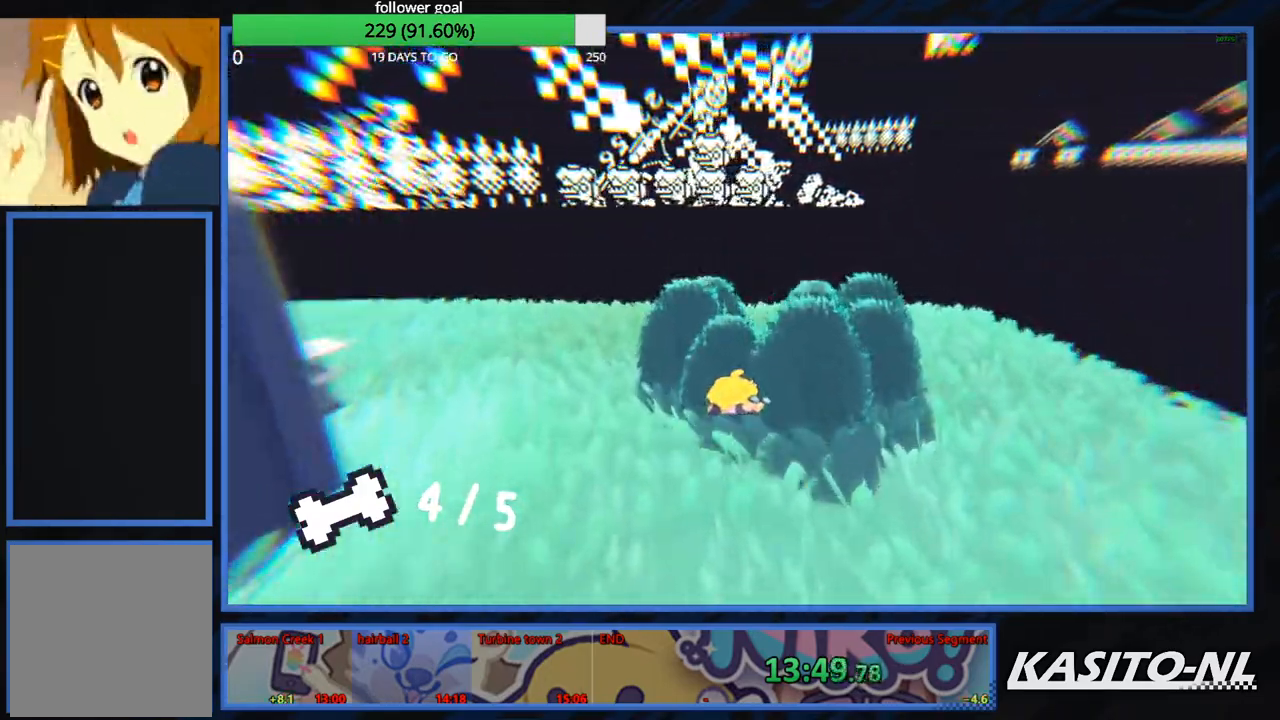
{"buttons": ["X"], "left_stick": "up-right", "right_stick": "center", "events": [[133, "X", "up"], [233, "X", "down"], [333, "X", "up"], [467, "X", "down"]]}
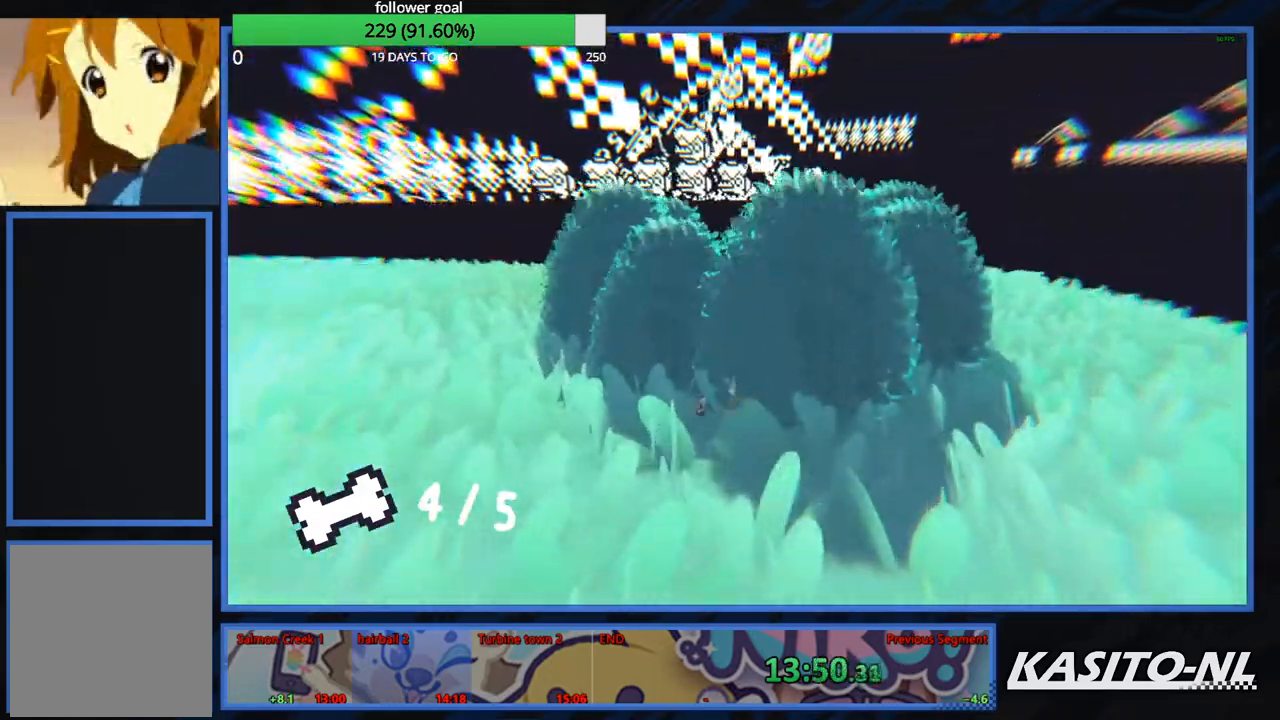
{"buttons": ["A"], "left_stick": "left", "right_stick": "center", "events": [[67, "X", "up"], [267, "right_stick", "left"], [334, "left_stick", "up-left"], [434, "left_stick", "left"], [434, "right_stick", "center"], [501, "A", "down"]]}
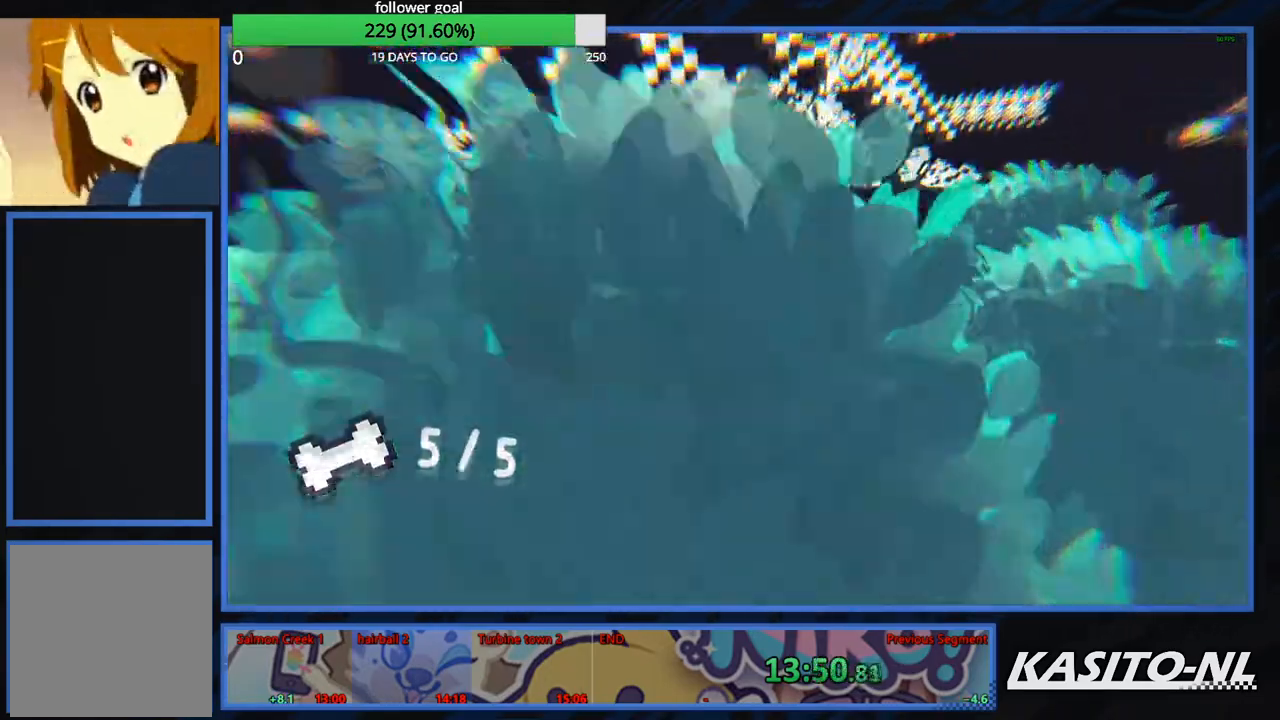
{"buttons": [], "left_stick": "left", "right_stick": "left", "events": [[133, "A", "up"], [200, "right_stick", "left"]]}
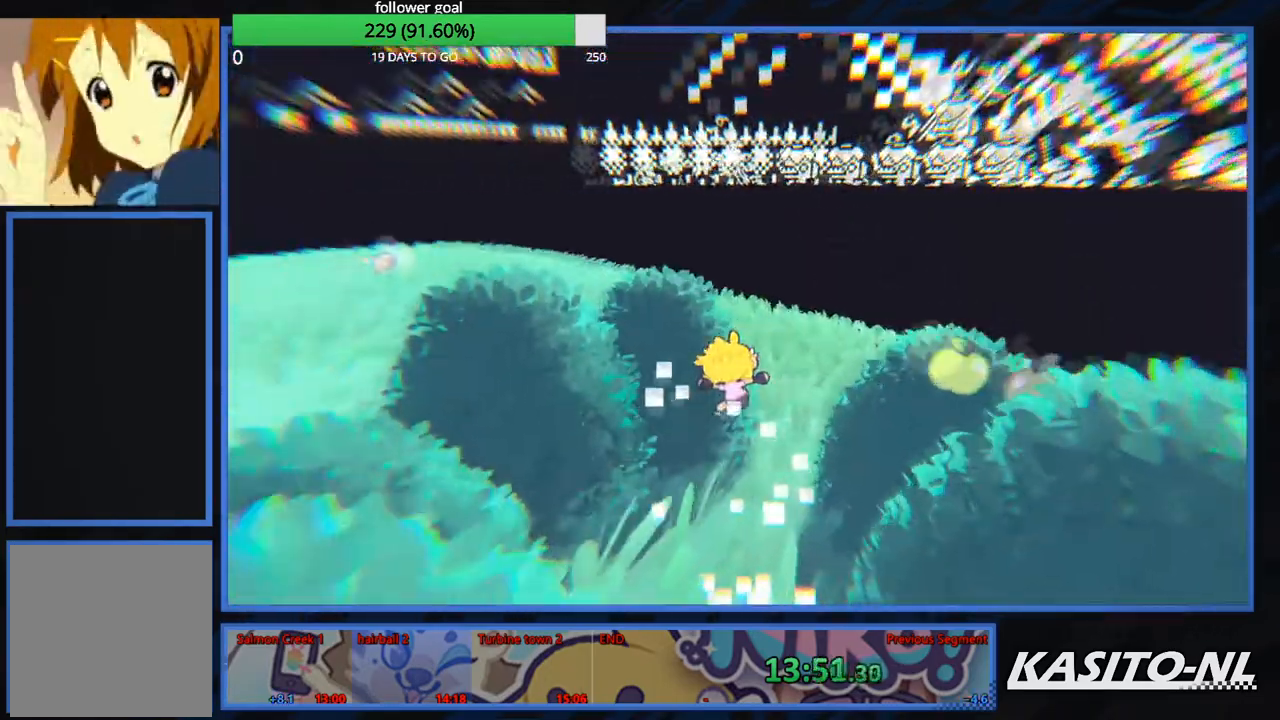
{"buttons": ["X"], "left_stick": "up", "right_stick": "center", "events": [[33, "left_stick", "up-left"], [167, "left_stick", "up"], [267, "right_stick", "center"], [467, "X", "down"]]}
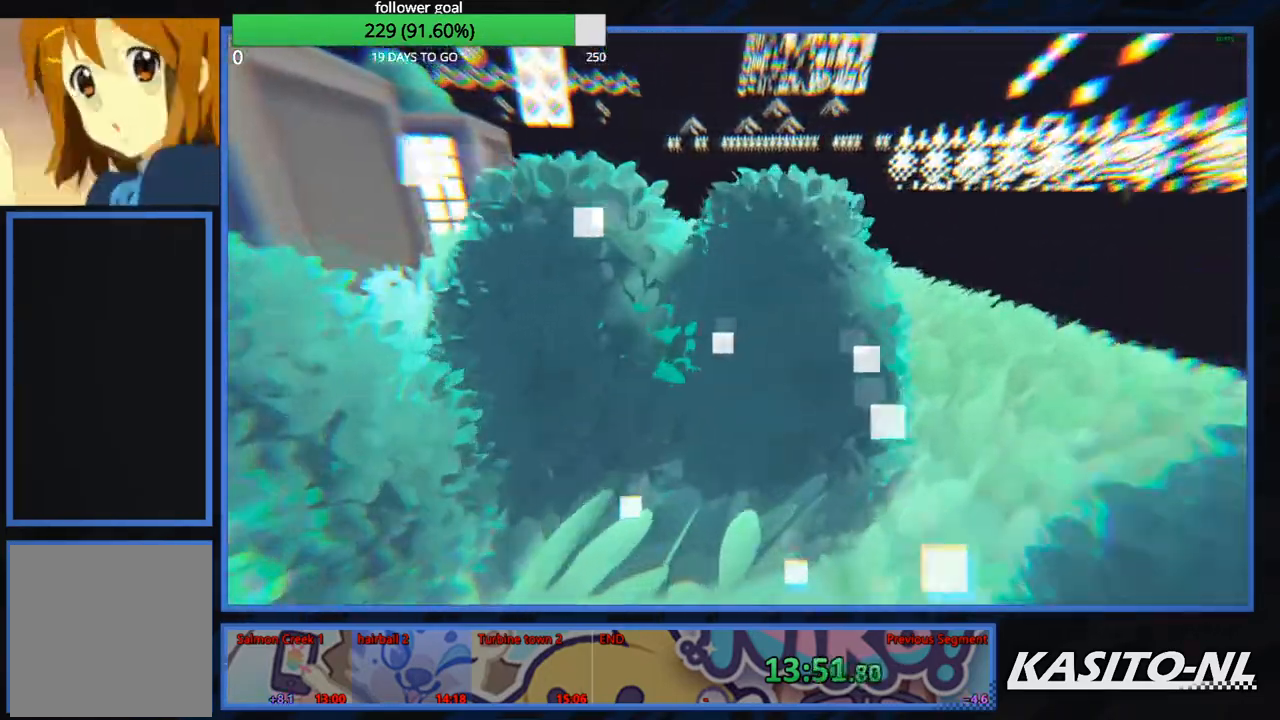
{"buttons": [], "left_stick": "up-left", "right_stick": "left", "events": [[66, "X", "up"], [367, "left_stick", "up-left"], [467, "right_stick", "left"]]}